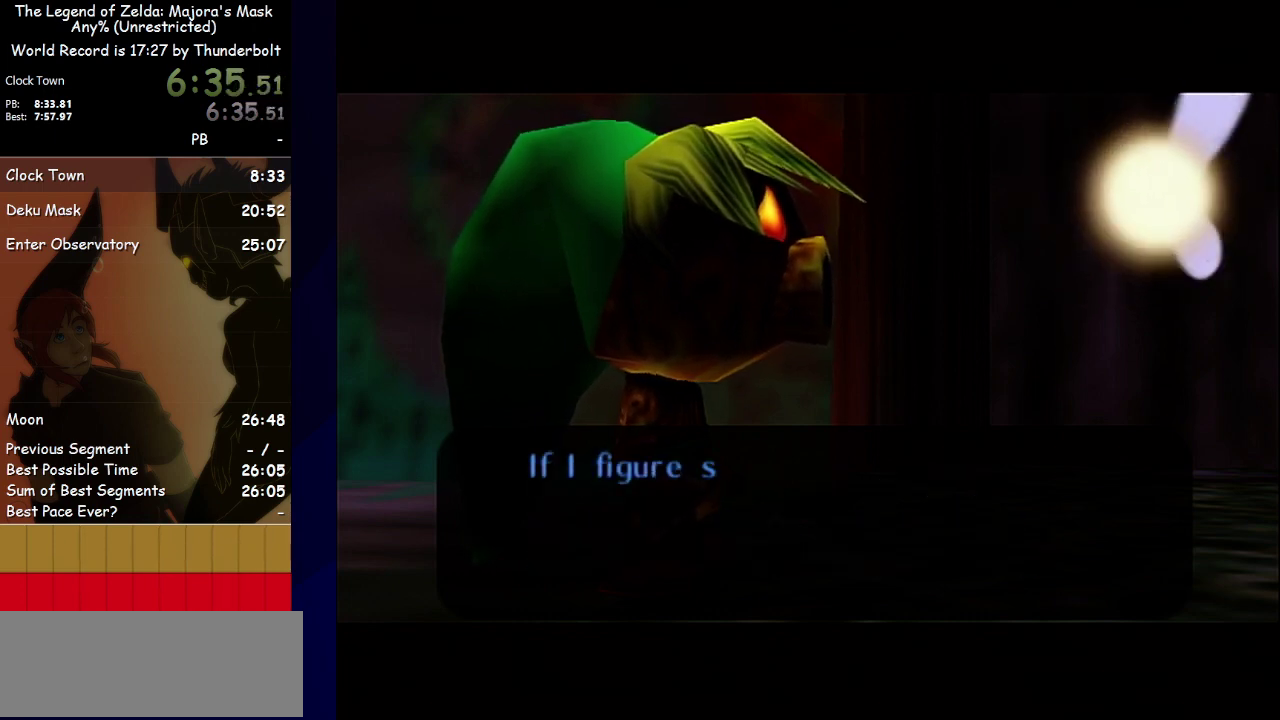
Gameplay with a controller; each line is a JSON object with the inputs held at the frame after it. "events" lists button and stick changes between this image and that frame as [ms after this image, input, new state], when the widget could be followed in between. Not read: CIRCLE L3 R3 TRIANGLE right_stick.
{"buttons": [], "left_stick": "center", "events": []}
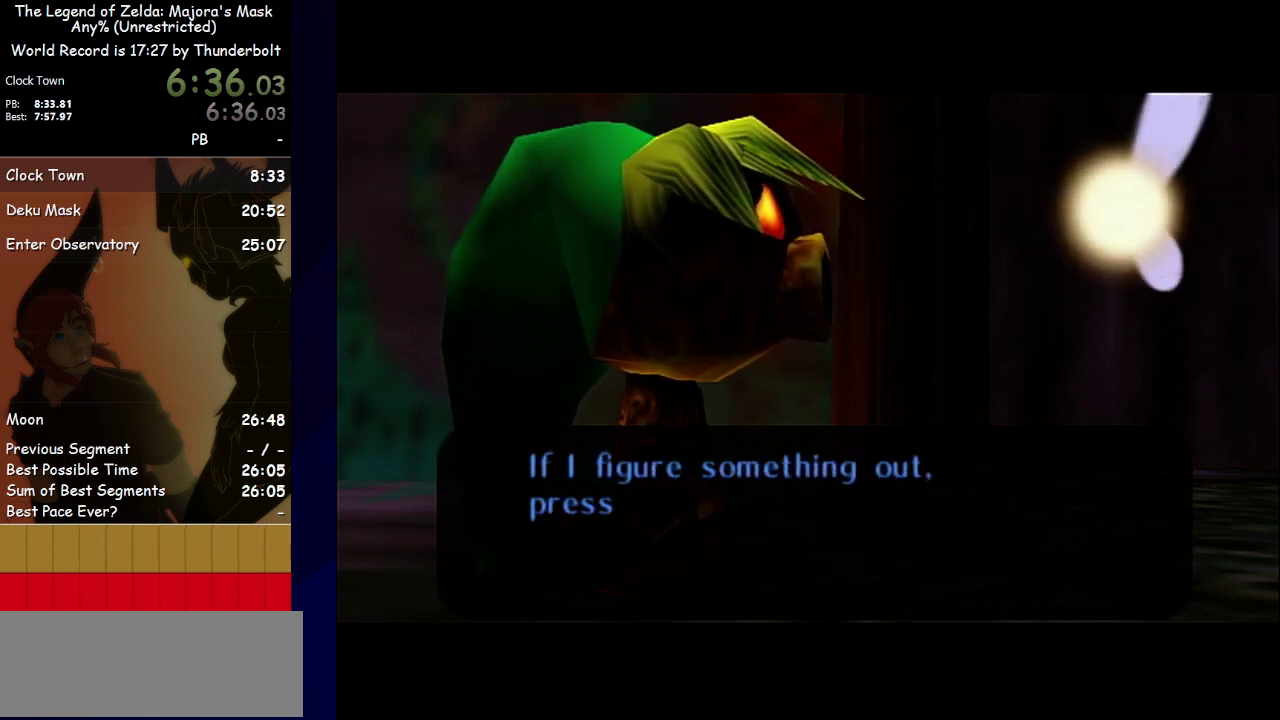
{"buttons": [], "left_stick": "center", "events": []}
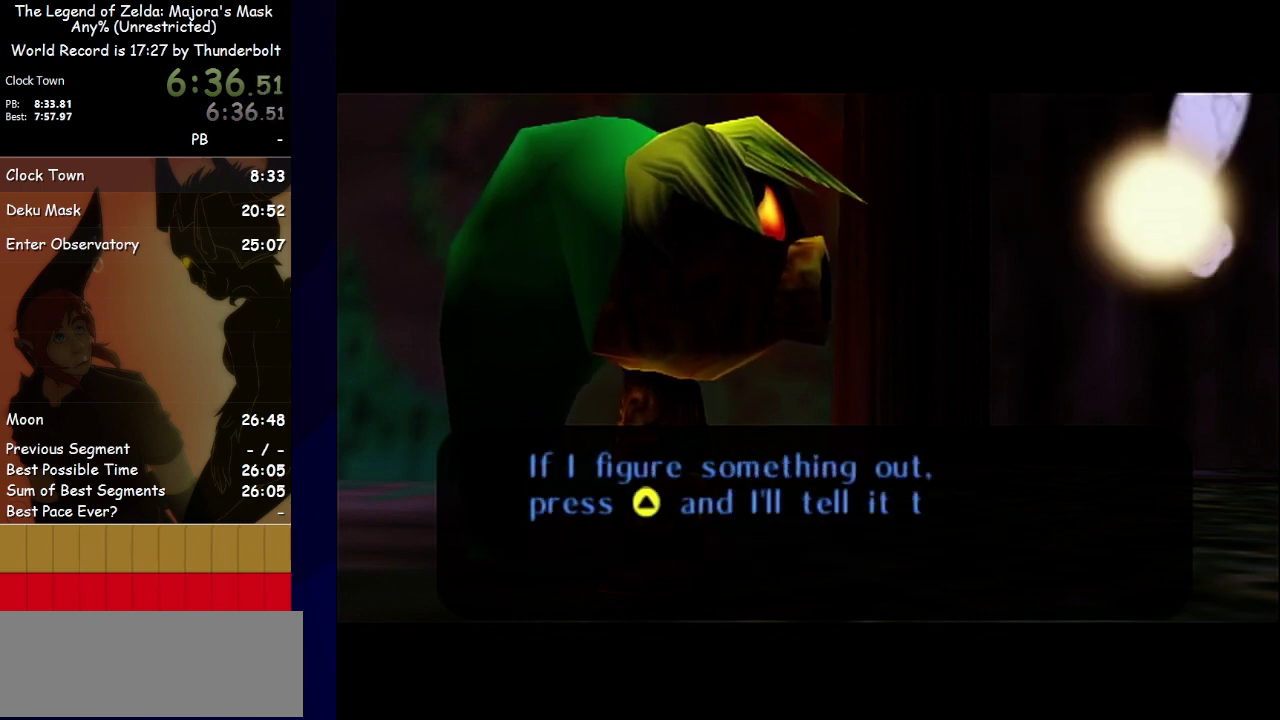
{"buttons": [], "left_stick": "center", "events": [[367, "B", "down"], [433, "B", "up"]]}
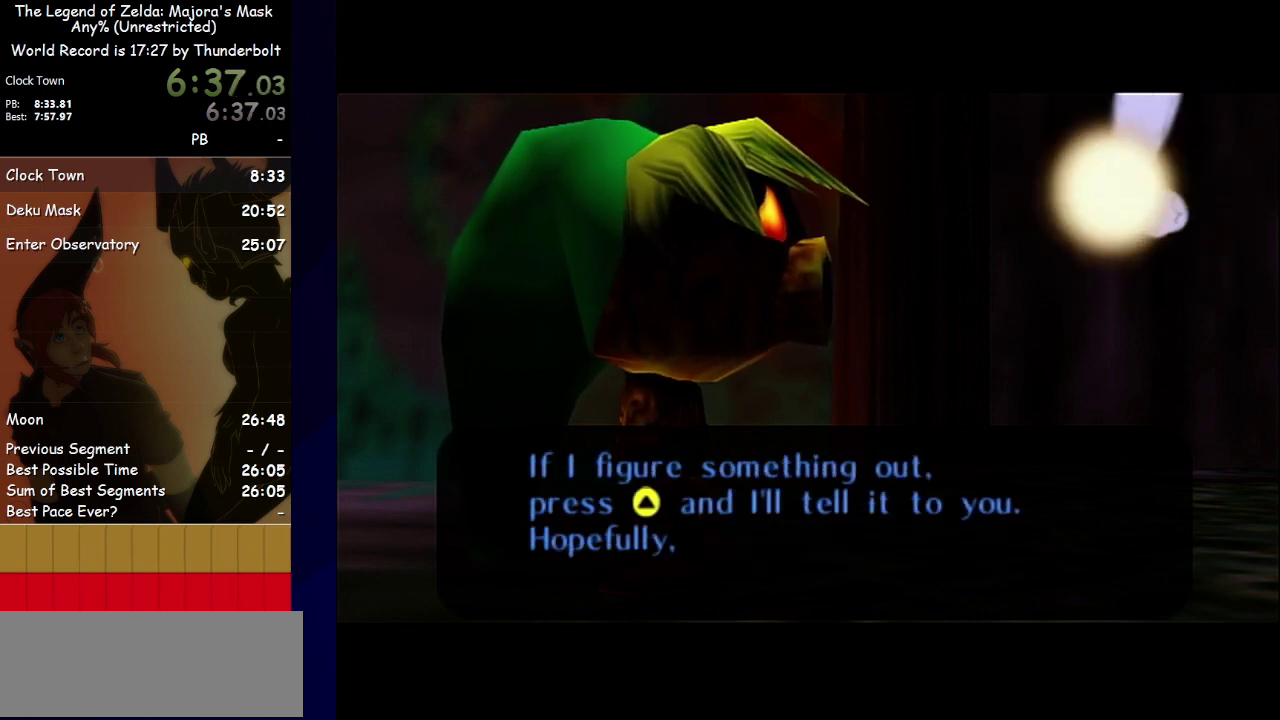
{"buttons": ["A"], "left_stick": "center", "events": [[67, "B", "down"], [167, "A", "down"], [167, "B", "up"], [233, "A", "up"], [267, "B", "down"], [333, "B", "up"], [400, "B", "down"], [467, "A", "down"], [467, "B", "up"]]}
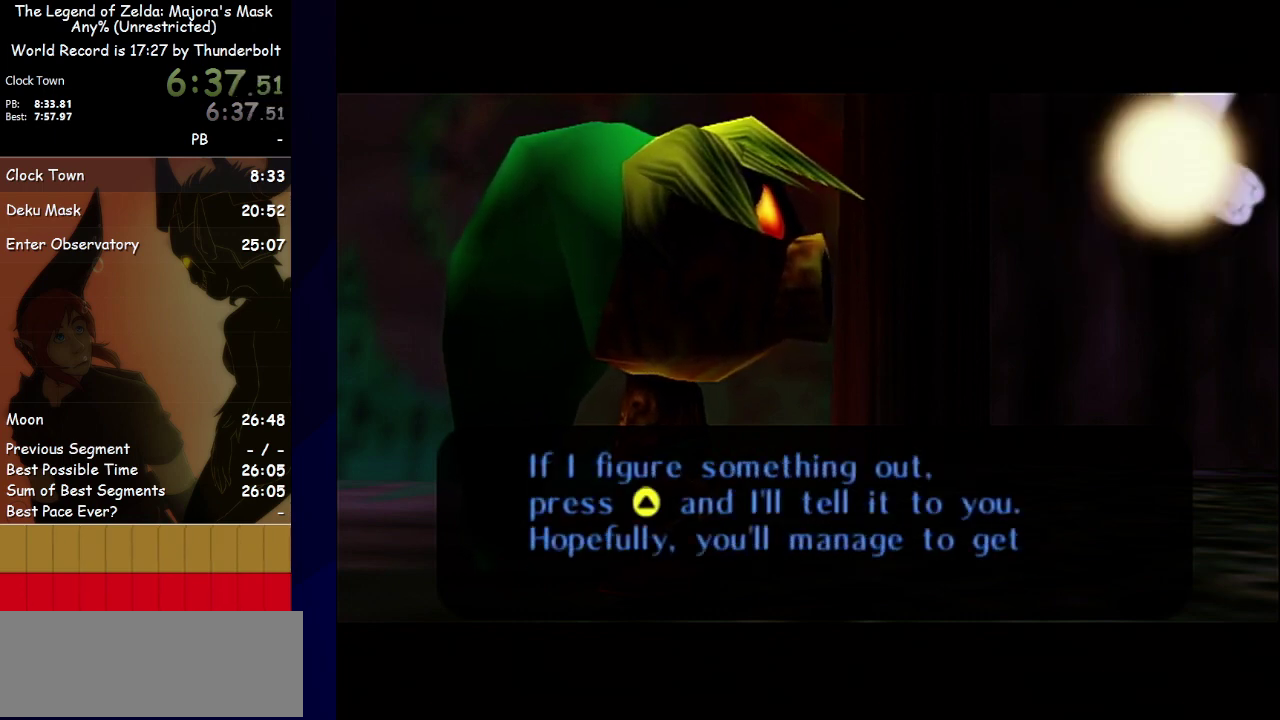
{"buttons": ["A", "B"], "left_stick": "center", "events": [[33, "A", "up"], [67, "B", "down"], [100, "A", "down"], [133, "B", "up"], [300, "A", "up"], [333, "B", "down"], [367, "A", "down"], [400, "B", "up"], [433, "A", "up"], [467, "B", "down"], [500, "A", "down"]]}